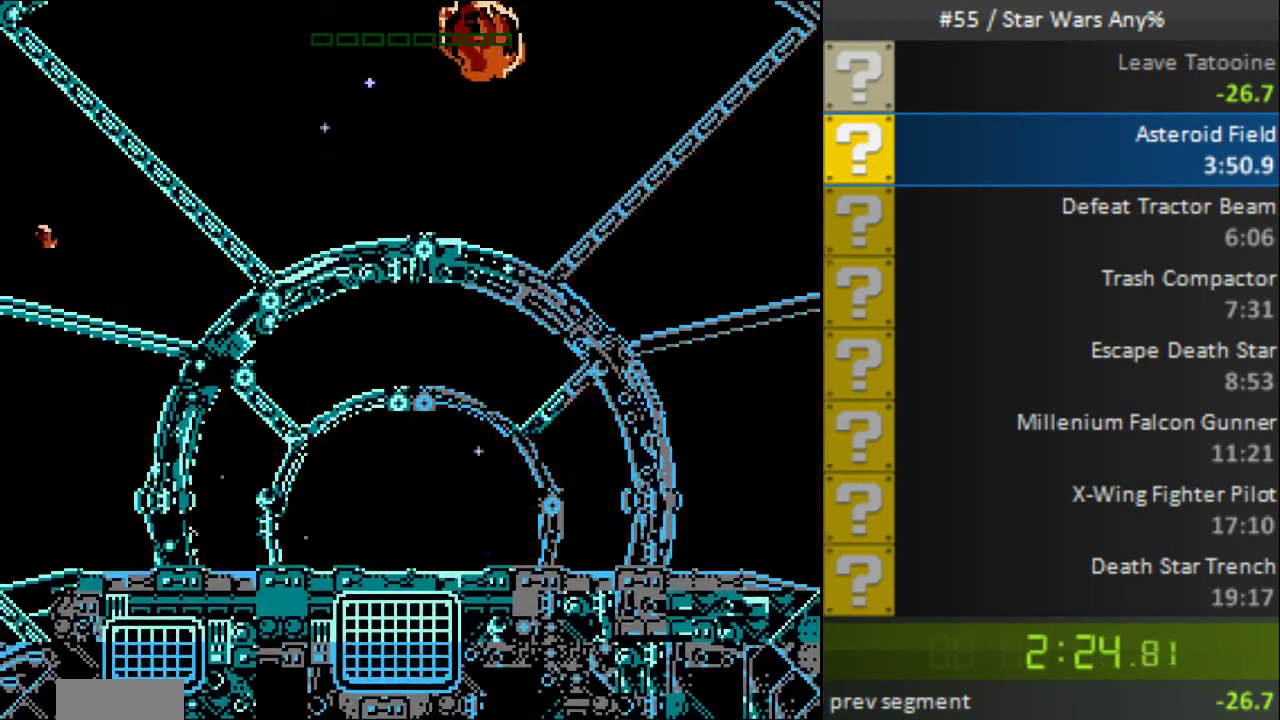
Gameplay with a controller (Nintendo layout); each line is a JSON object with the inputs held at the frame after it. "events" lists button and stick changes between this image and that frame as [ms after this image, input, new state], when the widget could be followed in between. Not read: L3 R3.
{"buttons": ["DPAD_UP"], "events": [[40, "DPAD_RIGHT", "down"], [40, "DPAD_UP", "up"], [80, "DPAD_DOWN", "down"], [120, "DPAD_RIGHT", "up"], [160, "DPAD_LEFT", "down"], [360, "DPAD_LEFT", "up"], [400, "DPAD_DOWN", "up"], [440, "DPAD_UP", "down"]]}
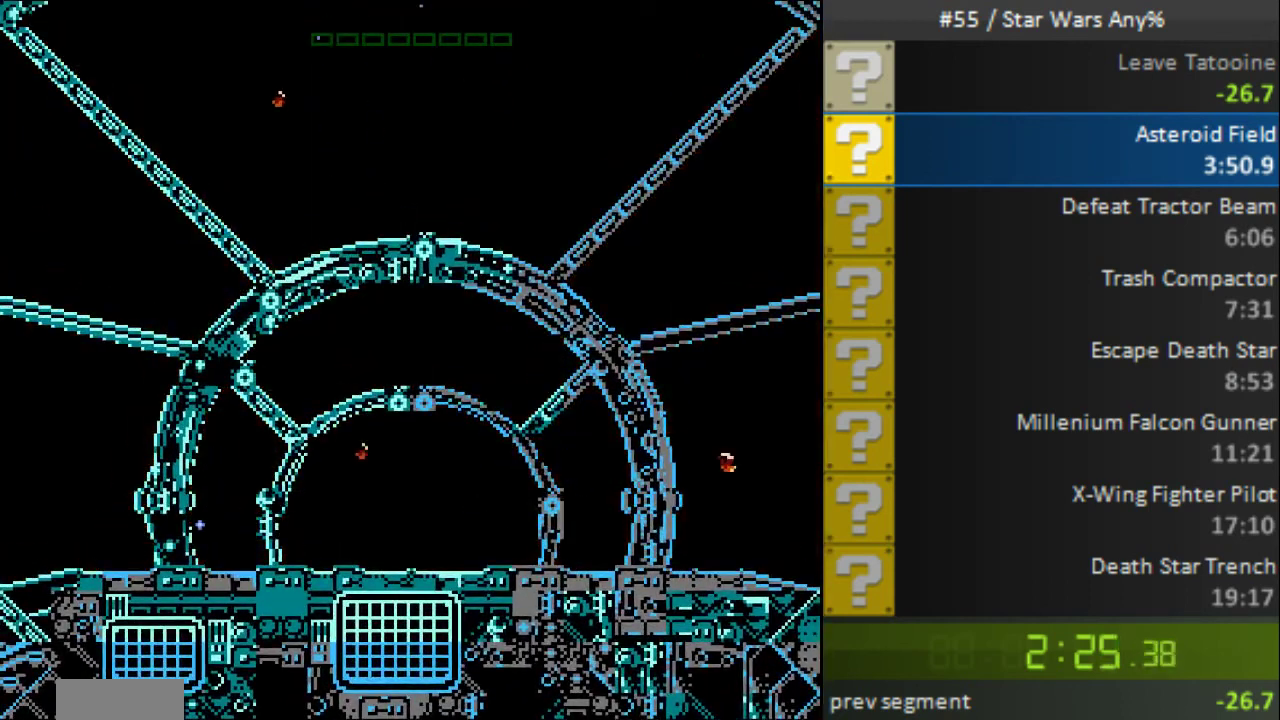
{"buttons": ["DPAD_UP"], "events": [[40, "DPAD_RIGHT", "down"], [120, "DPAD_UP", "up"], [440, "DPAD_UP", "down"], [480, "DPAD_RIGHT", "up"]]}
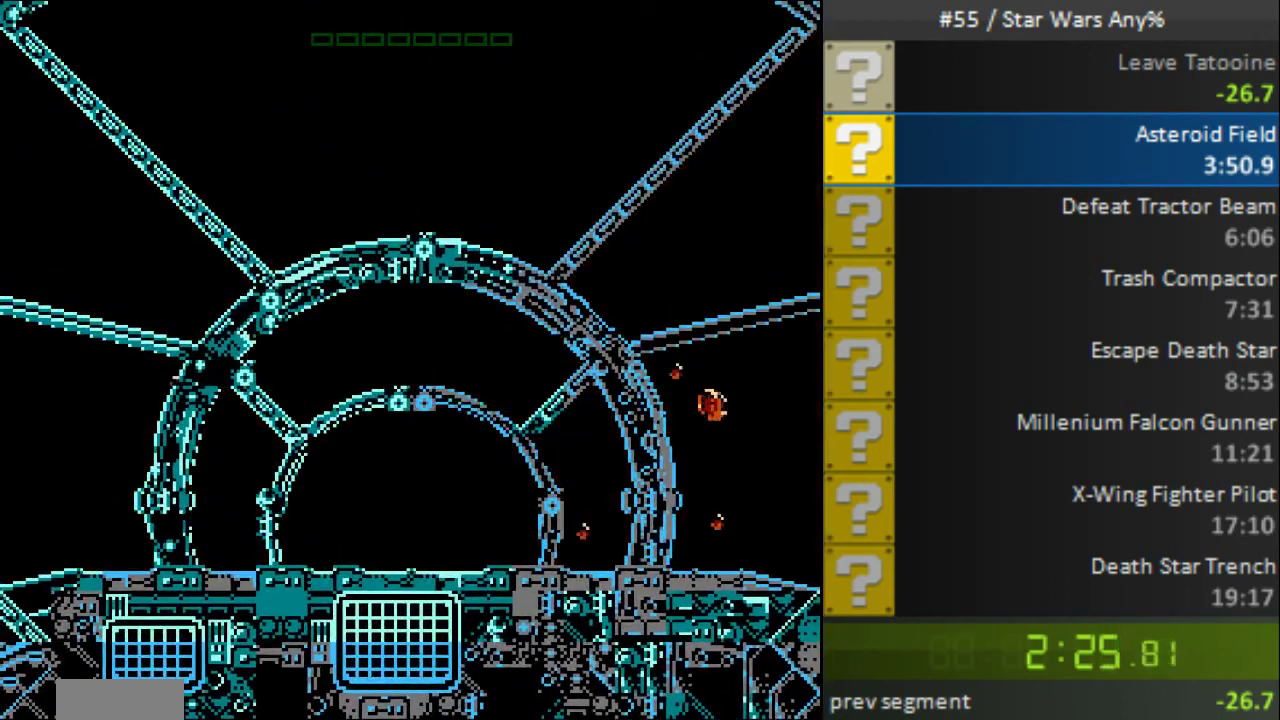
{"buttons": ["DPAD_LEFT"], "events": [[280, "DPAD_LEFT", "down"], [480, "DPAD_UP", "up"]]}
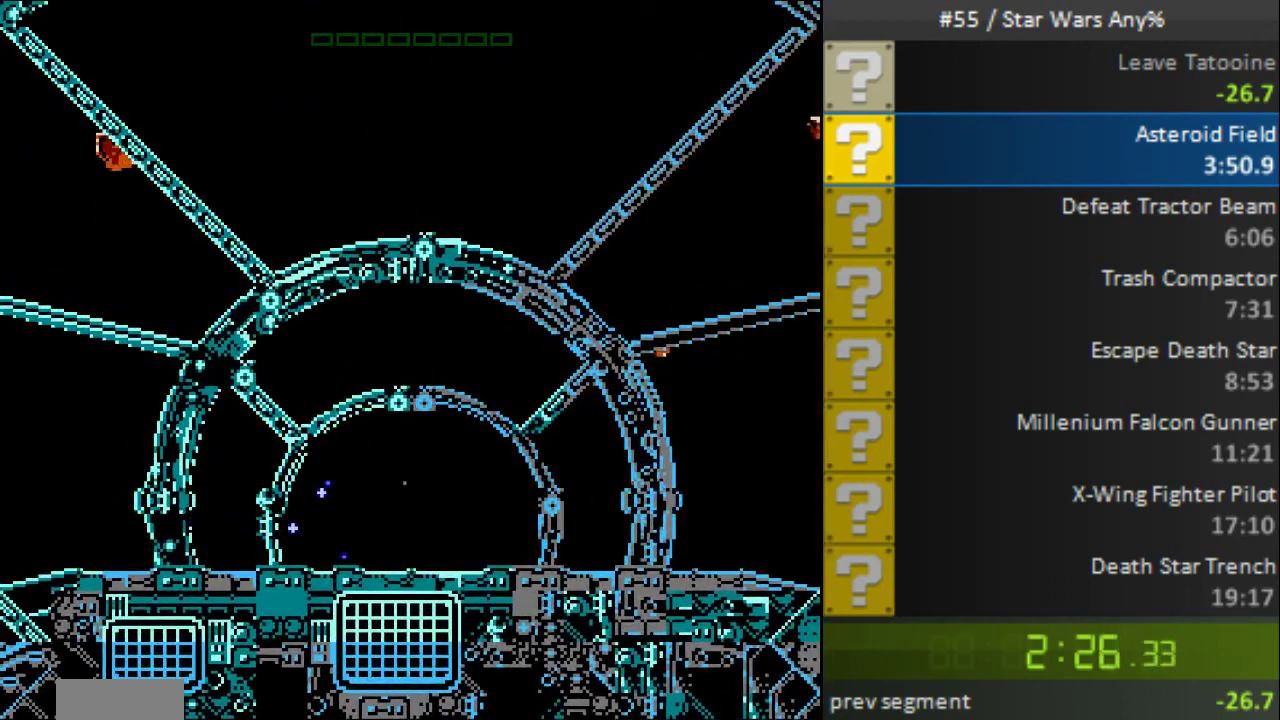
{"buttons": ["DPAD_RIGHT"], "events": [[240, "DPAD_DOWN", "down"], [360, "DPAD_LEFT", "up"], [440, "DPAD_DOWN", "up"], [440, "DPAD_RIGHT", "down"]]}
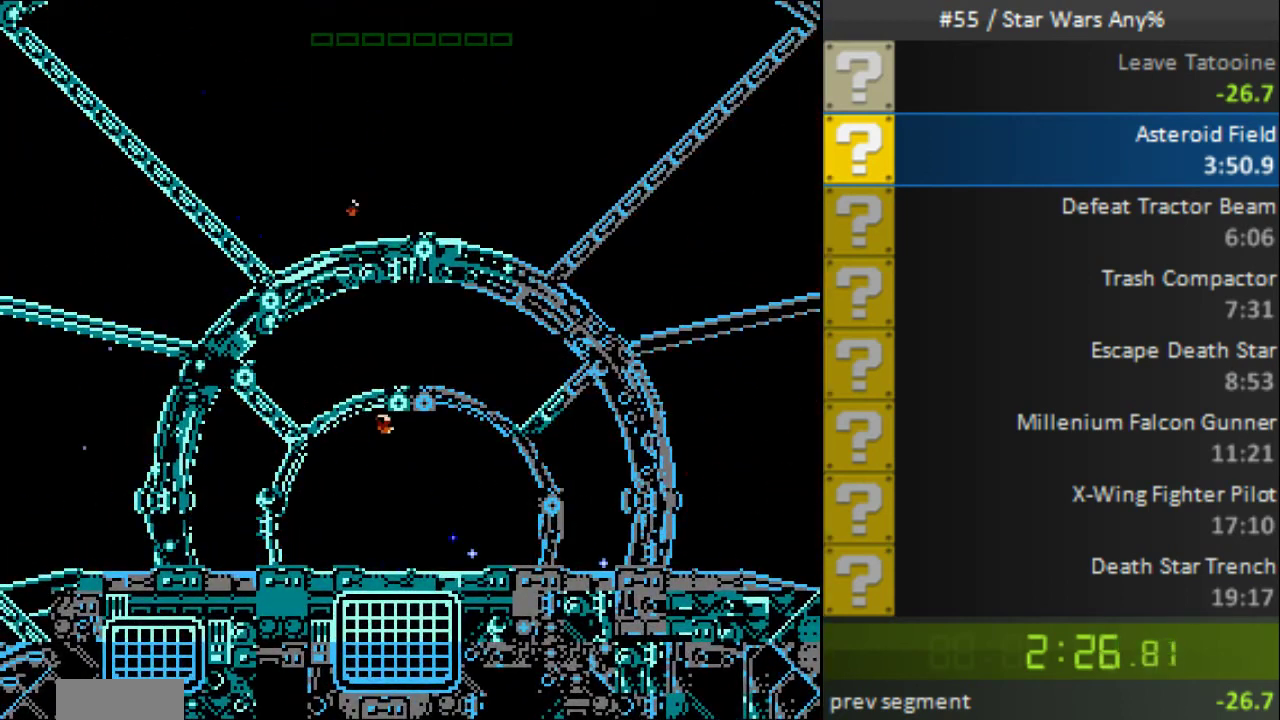
{"buttons": ["DPAD_UP"], "events": [[120, "DPAD_UP", "down"], [200, "DPAD_RIGHT", "up"]]}
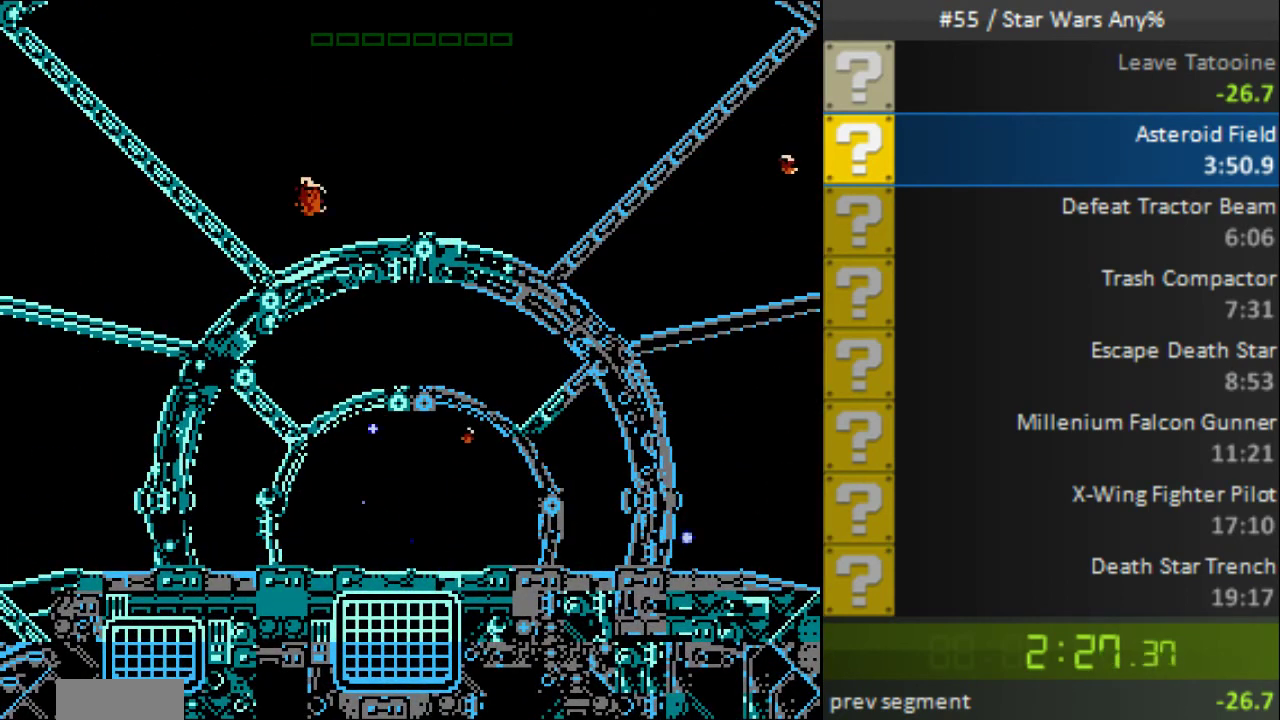
{"buttons": ["DPAD_LEFT"], "events": [[160, "DPAD_LEFT", "down"], [200, "DPAD_UP", "up"]]}
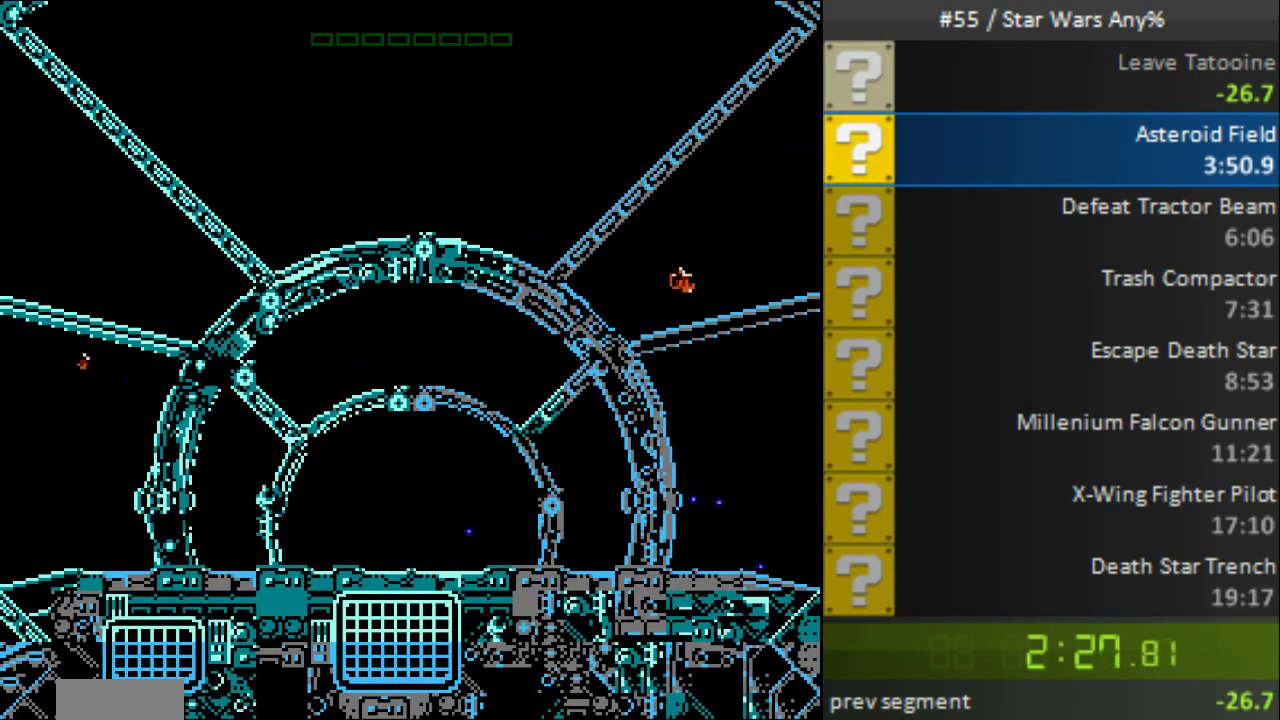
{"buttons": ["DPAD_DOWN", "DPAD_RIGHT"], "events": [[160, "DPAD_DOWN", "down"], [240, "DPAD_LEFT", "up"], [320, "DPAD_RIGHT", "down"]]}
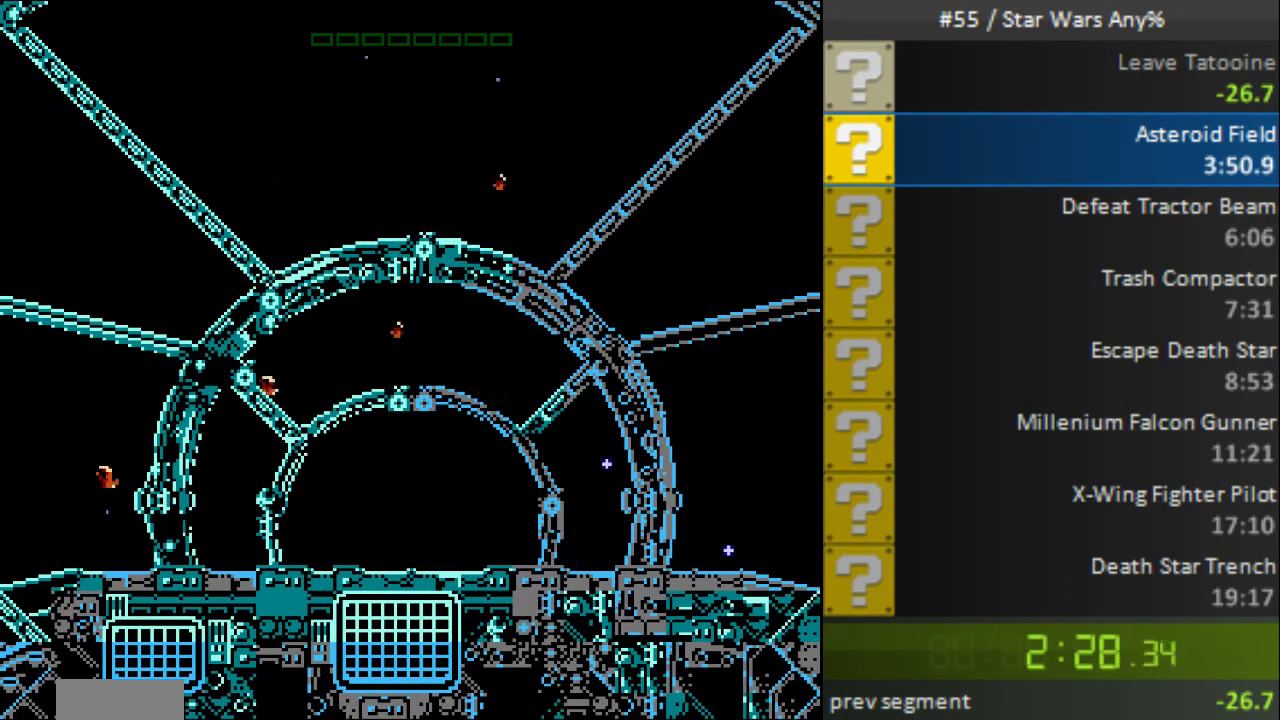
{"buttons": ["DPAD_UP"], "events": [[200, "DPAD_DOWN", "up"], [280, "DPAD_UP", "down"], [440, "DPAD_RIGHT", "up"]]}
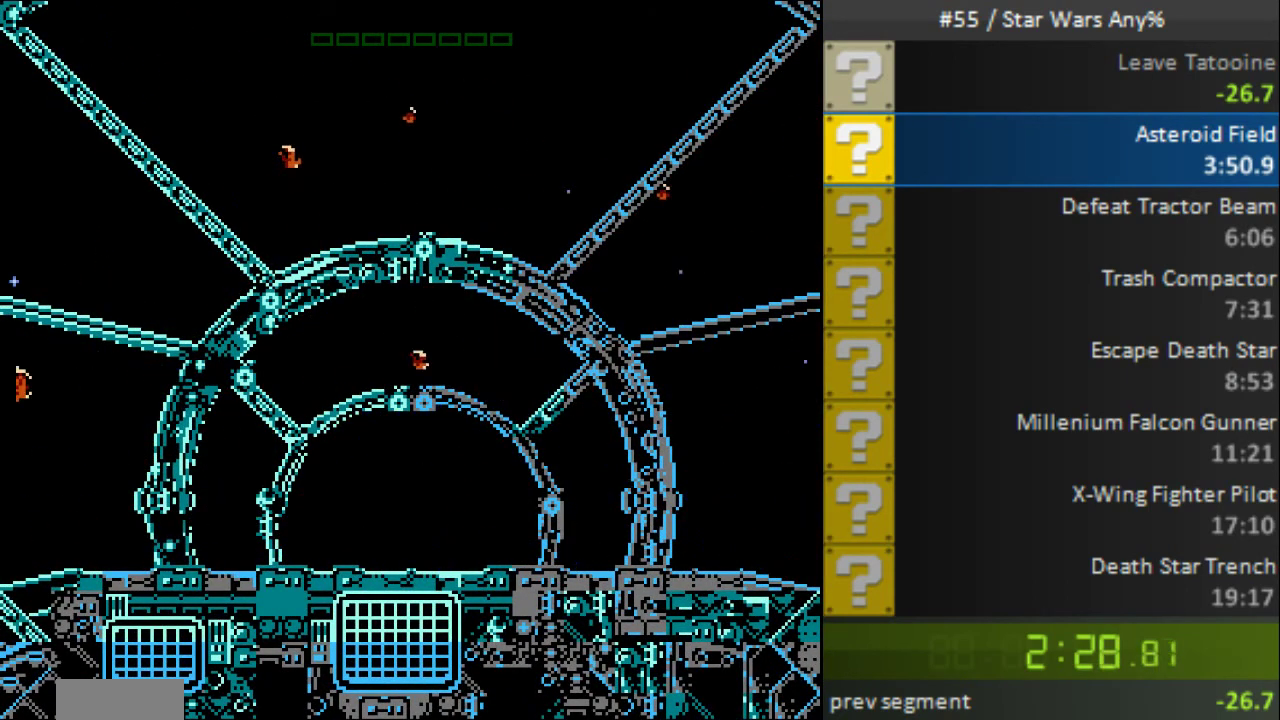
{"buttons": [], "events": [[400, "DPAD_LEFT", "down"], [520, "DPAD_LEFT", "up"], [520, "DPAD_UP", "up"]]}
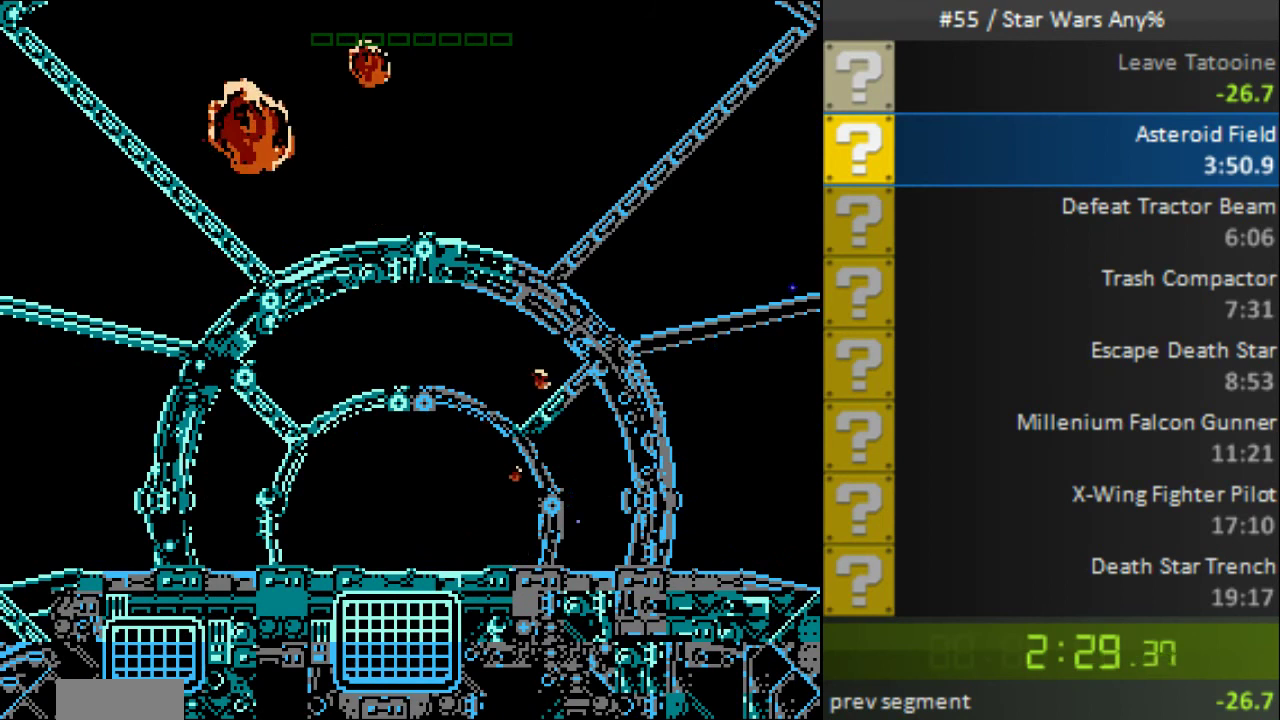
{"buttons": ["DPAD_LEFT"], "events": [[40, "DPAD_DOWN", "down"], [120, "DPAD_LEFT", "down"], [280, "DPAD_DOWN", "up"]]}
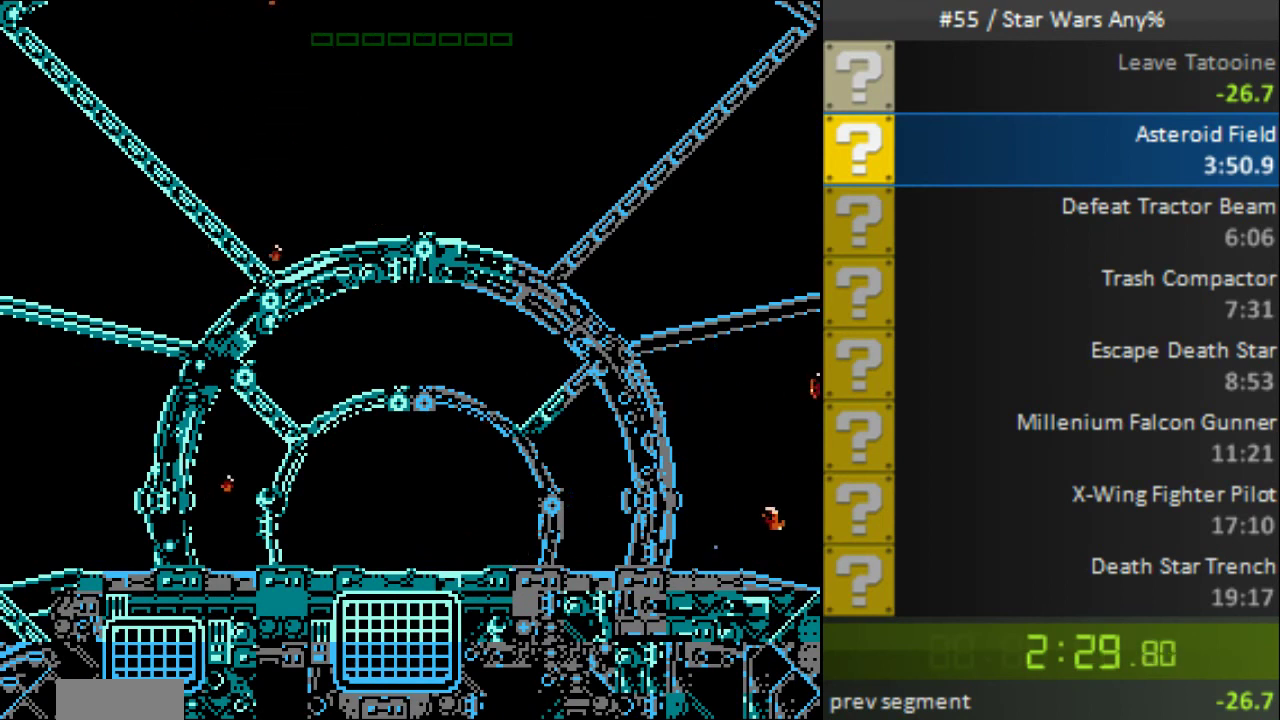
{"buttons": ["DPAD_RIGHT"], "events": [[80, "DPAD_UP", "down"], [160, "DPAD_LEFT", "up"], [320, "DPAD_RIGHT", "down"], [480, "DPAD_UP", "up"]]}
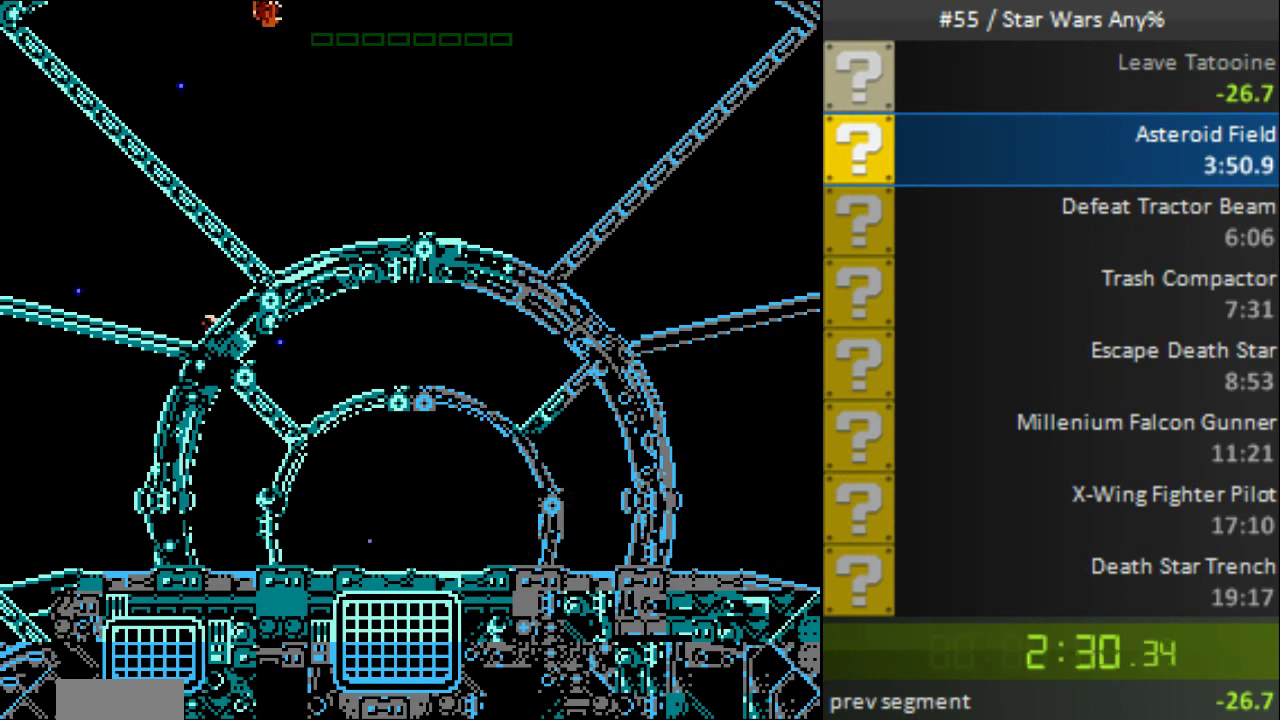
{"buttons": ["DPAD_LEFT"], "events": [[280, "DPAD_UP", "down"], [400, "DPAD_RIGHT", "up"], [480, "DPAD_LEFT", "down"], [480, "DPAD_UP", "up"]]}
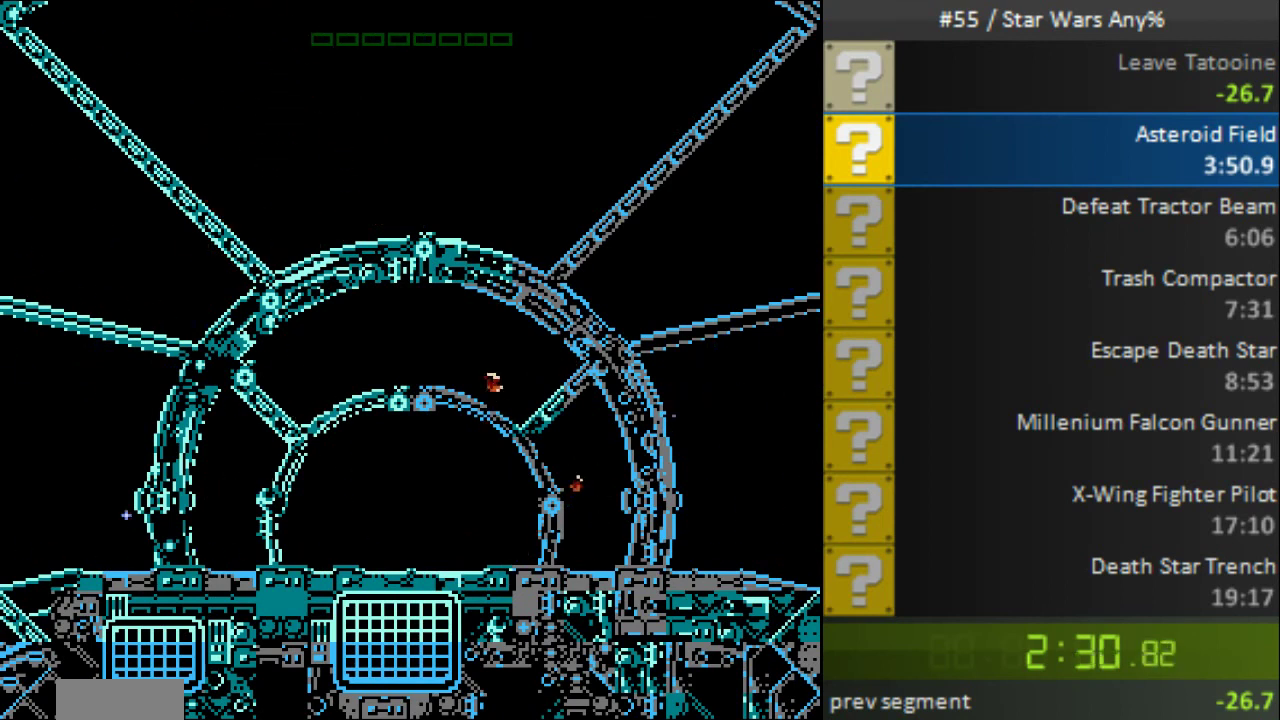
{"buttons": ["DPAD_DOWN", "DPAD_LEFT"], "events": [[80, "DPAD_DOWN", "down"], [200, "DPAD_DOWN", "up"], [400, "DPAD_DOWN", "down"]]}
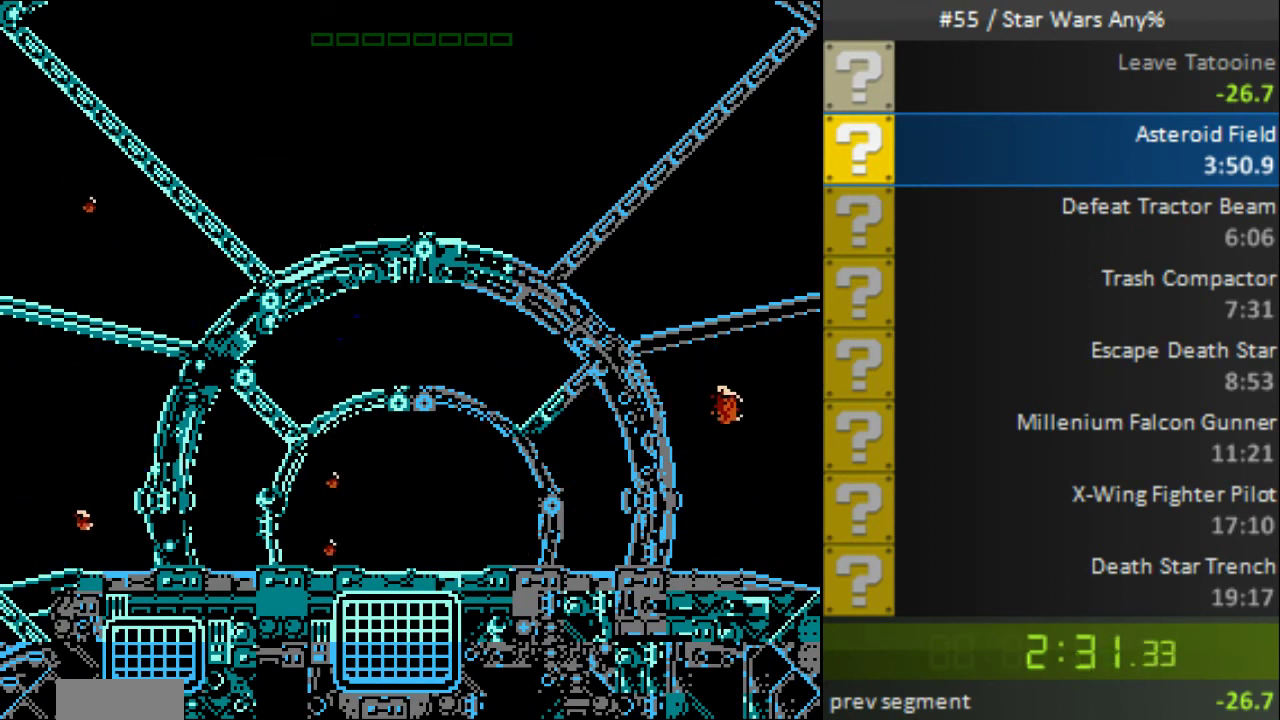
{"buttons": ["DPAD_DOWN"], "events": [[40, "DPAD_DOWN", "up"], [40, "DPAD_LEFT", "up"], [40, "DPAD_UP", "down"], [160, "DPAD_RIGHT", "down"], [280, "DPAD_UP", "up"], [360, "DPAD_DOWN", "down"], [480, "DPAD_RIGHT", "up"]]}
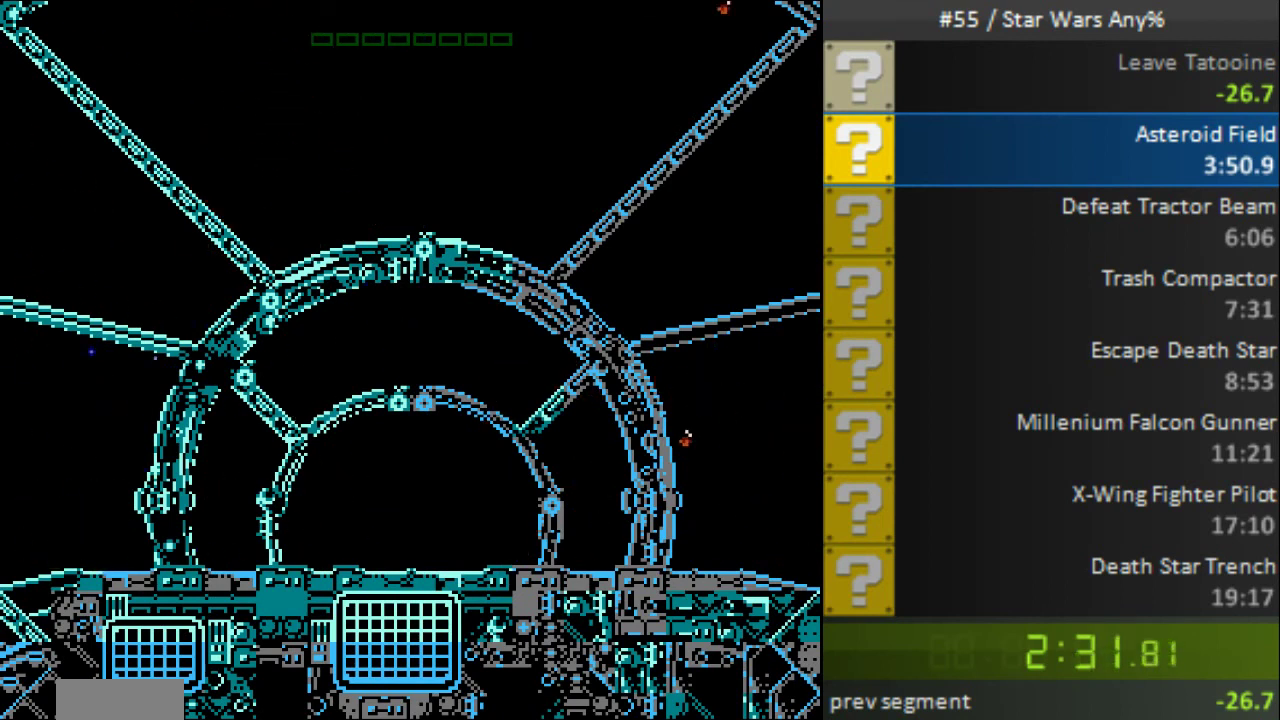
{"buttons": ["DPAD_UP"], "events": [[160, "DPAD_RIGHT", "down"], [240, "DPAD_RIGHT", "up"], [280, "DPAD_LEFT", "down"], [400, "DPAD_DOWN", "up"], [480, "DPAD_LEFT", "up"], [480, "DPAD_UP", "down"]]}
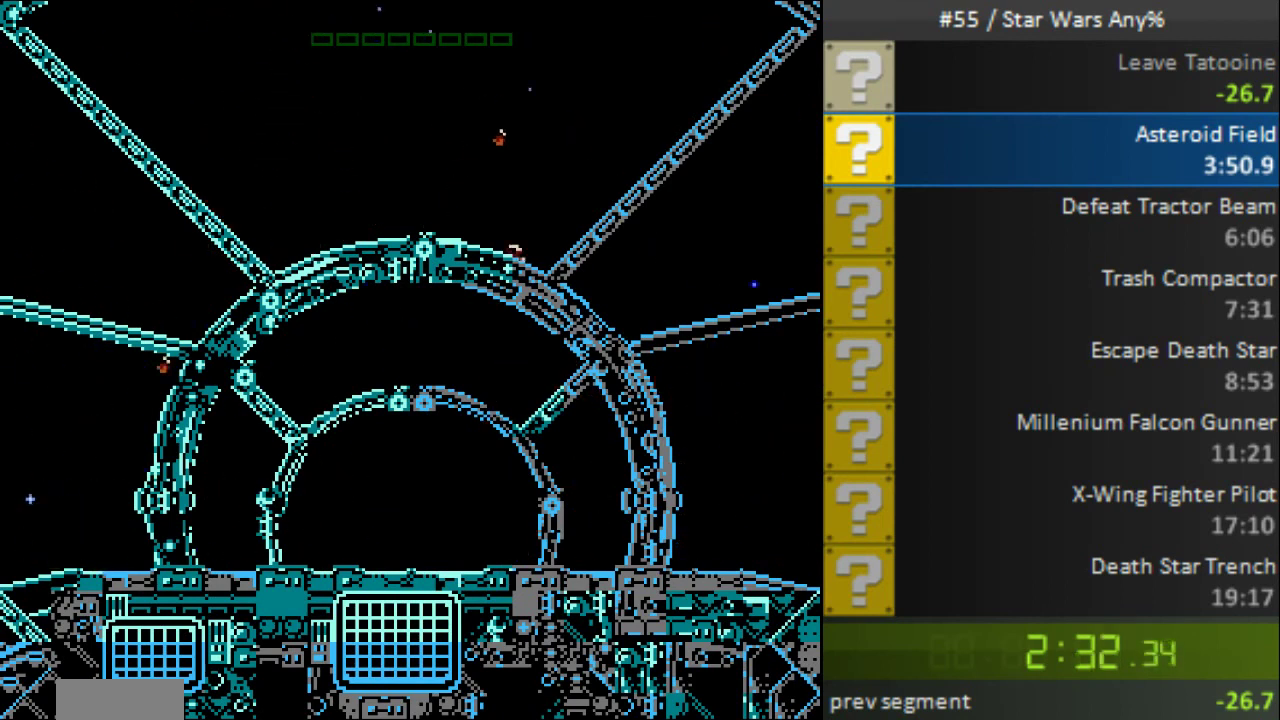
{"buttons": ["DPAD_DOWN"], "events": [[440, "DPAD_DOWN", "down"], [440, "DPAD_UP", "up"]]}
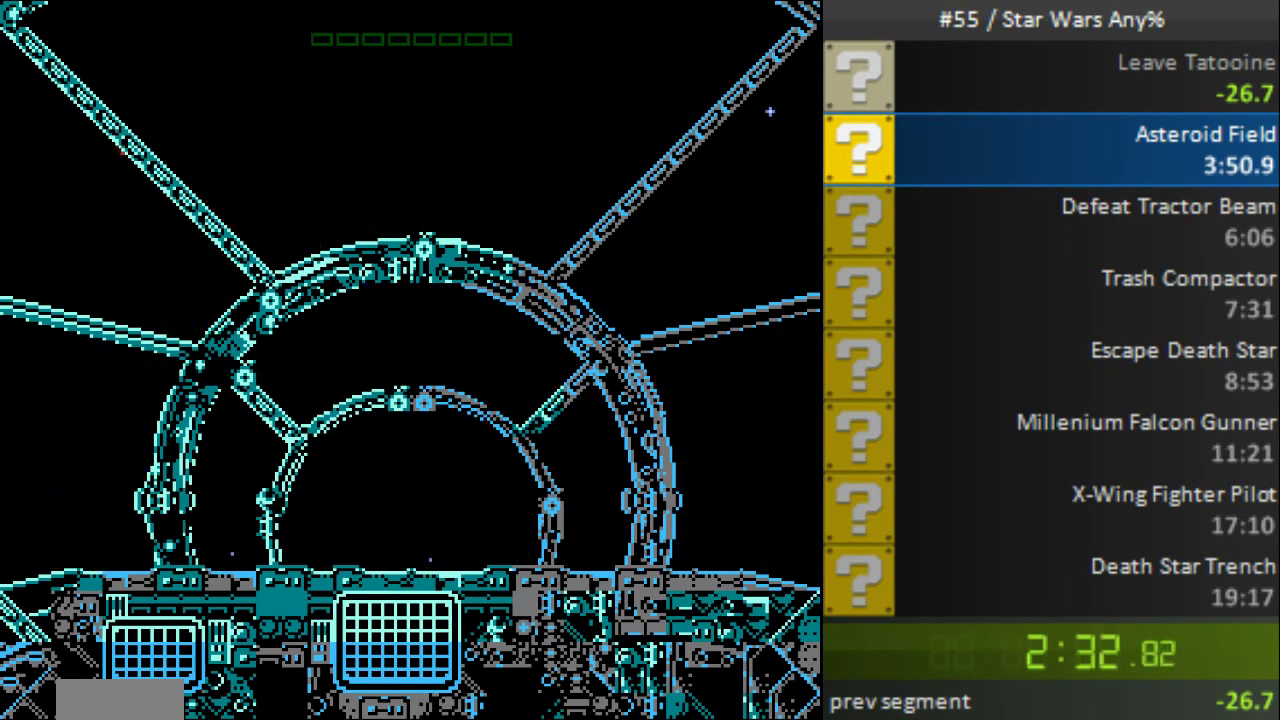
{"buttons": ["DPAD_UP", "DPAD_RIGHT"], "events": [[360, "DPAD_RIGHT", "down"], [400, "DPAD_DOWN", "up"], [440, "DPAD_UP", "down"]]}
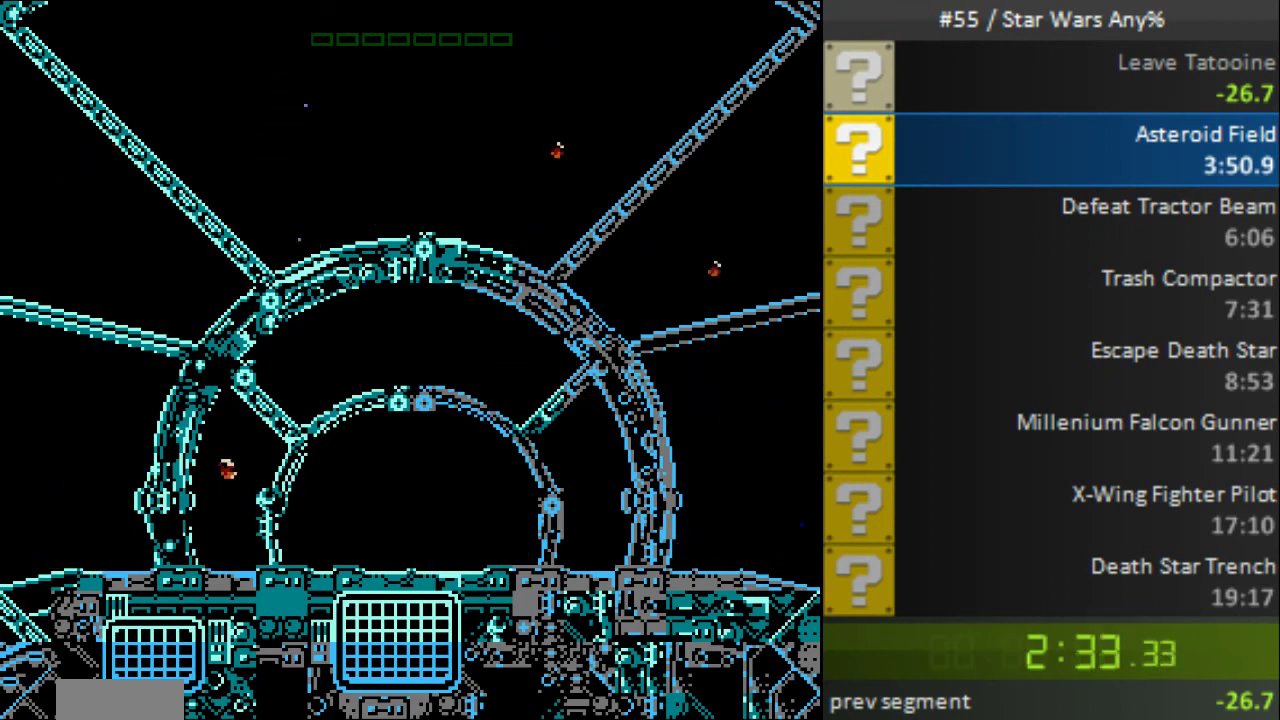
{"buttons": ["DPAD_LEFT"], "events": [[160, "DPAD_RIGHT", "up"], [480, "DPAD_LEFT", "down"], [480, "DPAD_UP", "up"]]}